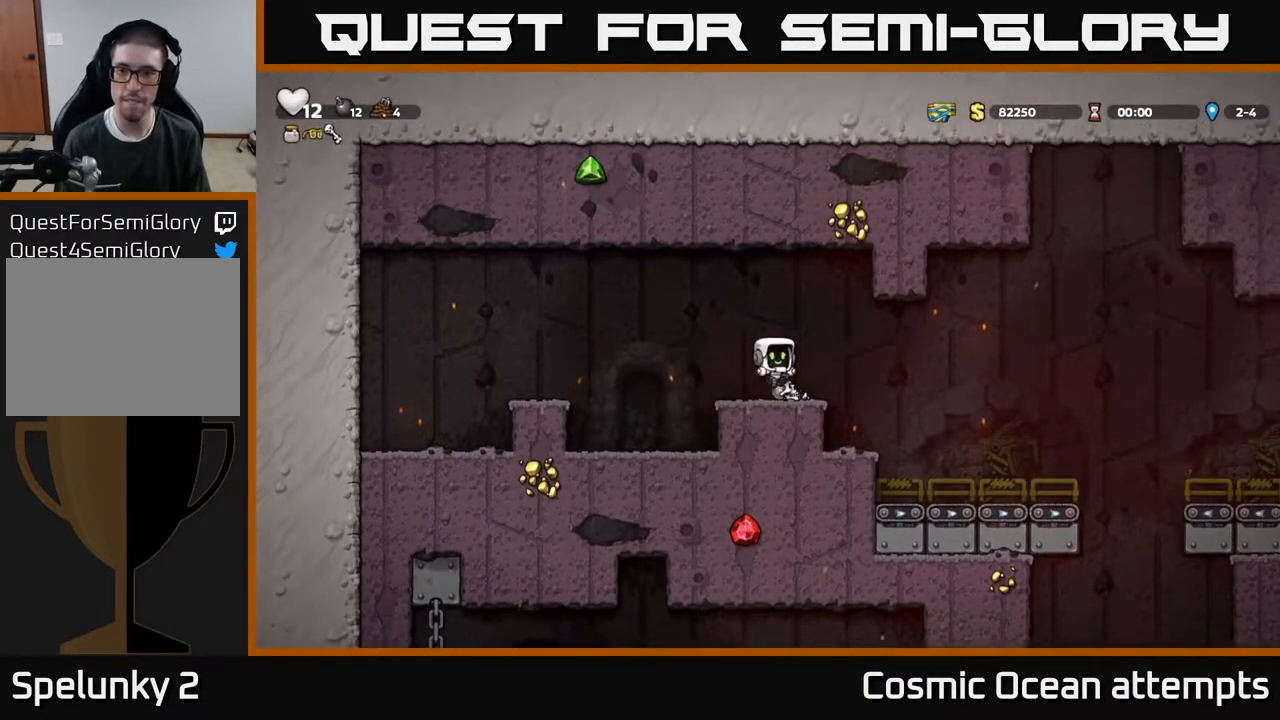
Gameplay with a controller (Xbox layout); each line is a JSON object with the inputs held at the frame after it. "events" lists button and stick changes between this image and that frame as [ms after this image, input, new state], when the widget could be followed in between. Not read: left_stick.
{"buttons": [], "right_stick": "center", "events": [[133, "A", "down"], [217, "A", "up"], [283, "DPAD_RIGHT", "up"]]}
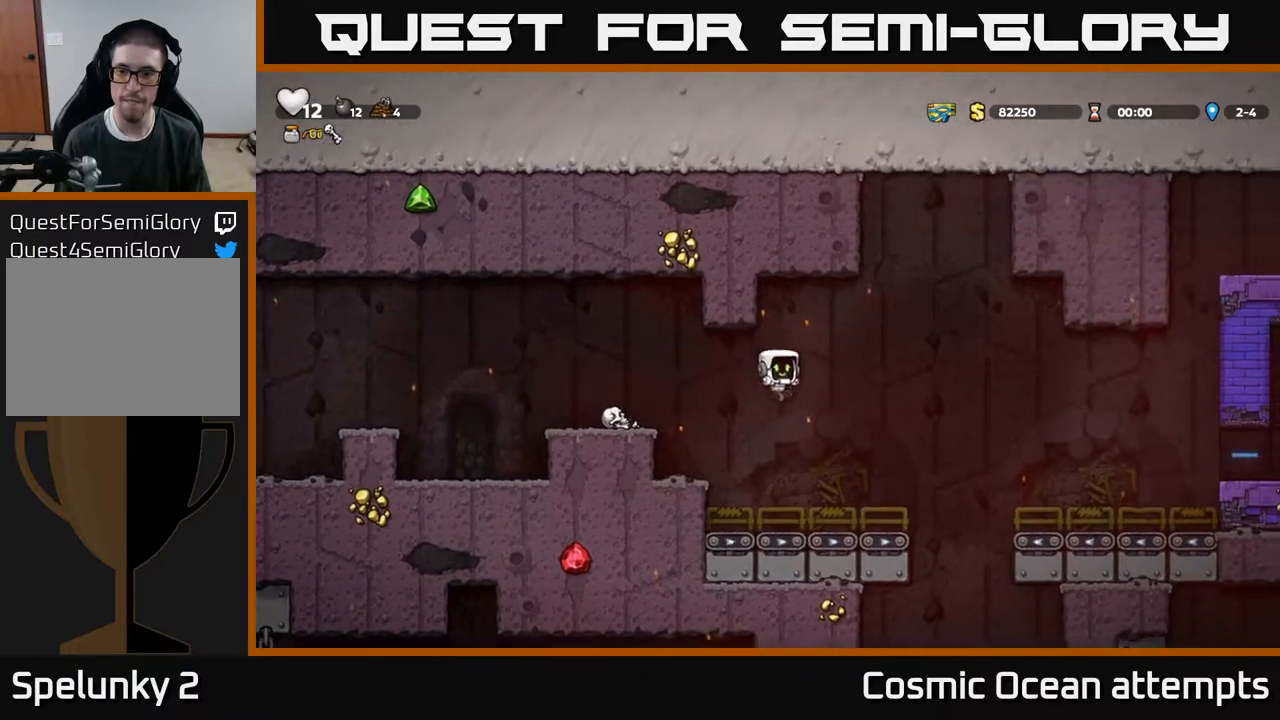
{"buttons": ["A", "DPAD_RIGHT"], "right_stick": "center", "events": [[150, "DPAD_RIGHT", "down"], [333, "A", "down"]]}
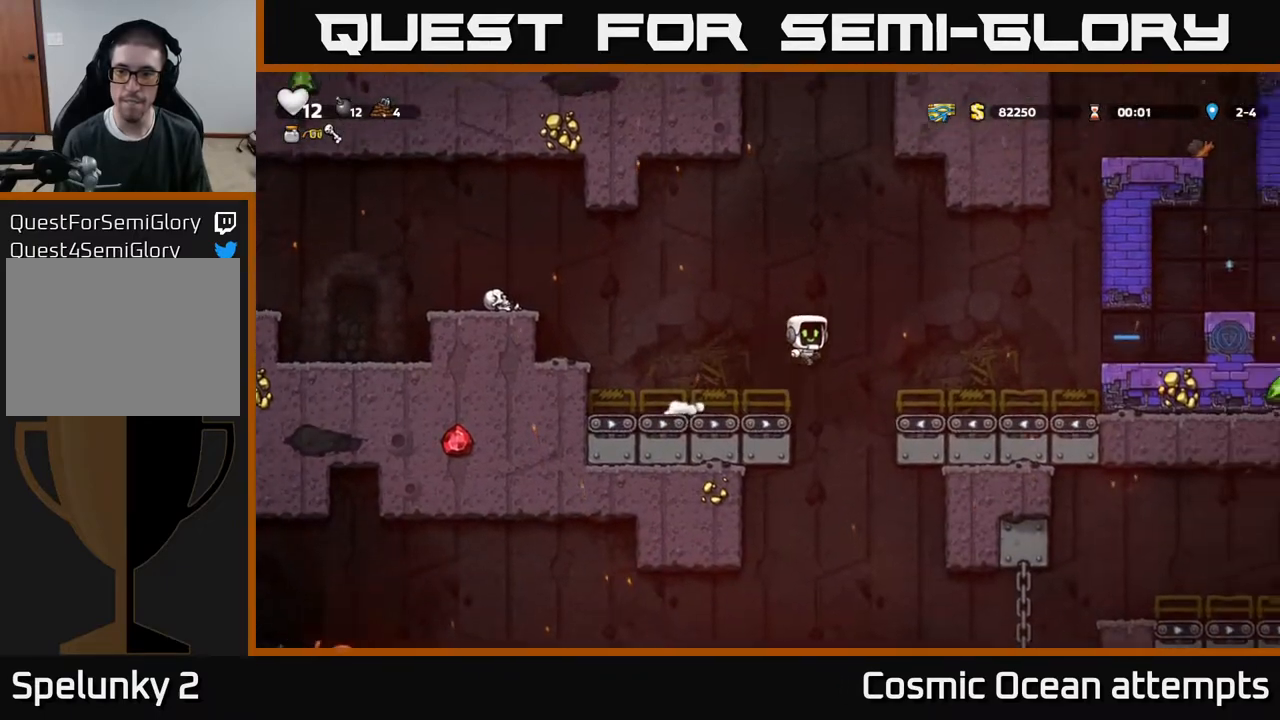
{"buttons": ["A", "DPAD_RIGHT"], "right_stick": "center", "events": [[33, "A", "up"], [450, "A", "down"]]}
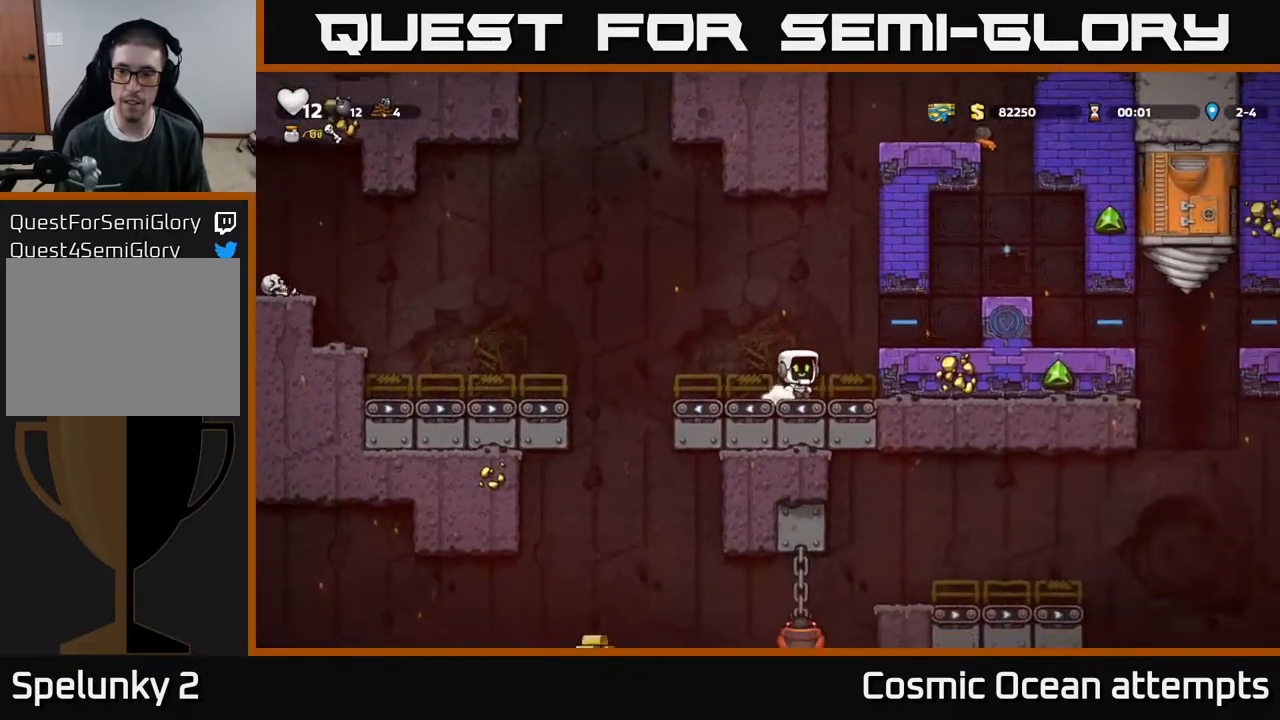
{"buttons": ["A"], "right_stick": "center", "events": [[67, "A", "up"], [333, "DPAD_RIGHT", "up"], [467, "A", "down"]]}
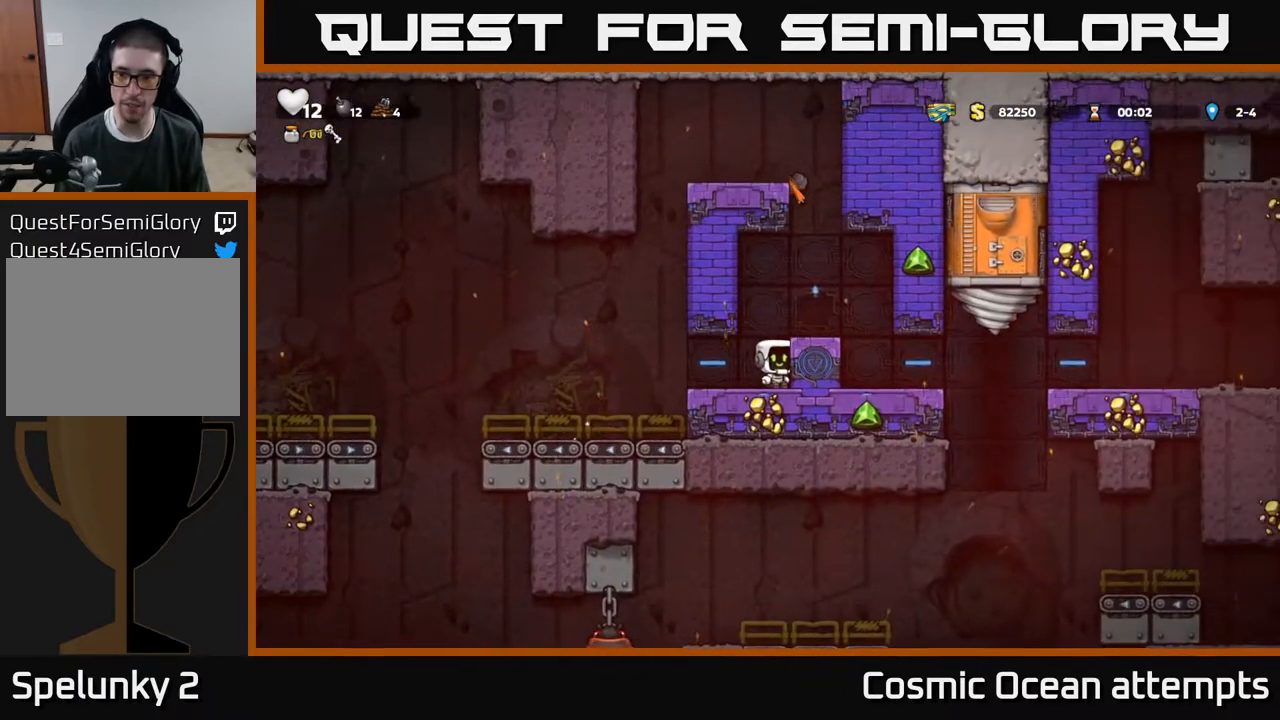
{"buttons": [], "right_stick": "center", "events": [[17, "DPAD_RIGHT", "down"], [67, "A", "up"], [267, "DPAD_RIGHT", "up"]]}
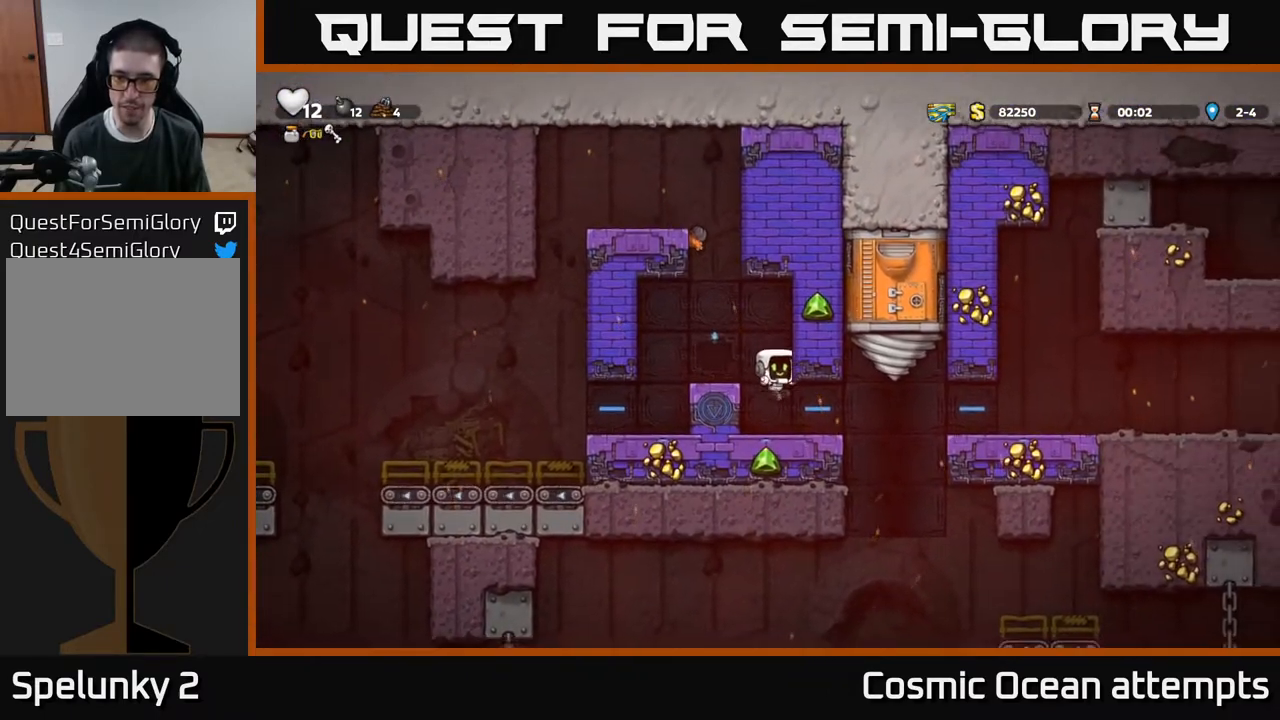
{"buttons": ["DPAD_RIGHT"], "right_stick": "center", "events": [[167, "DPAD_RIGHT", "down"]]}
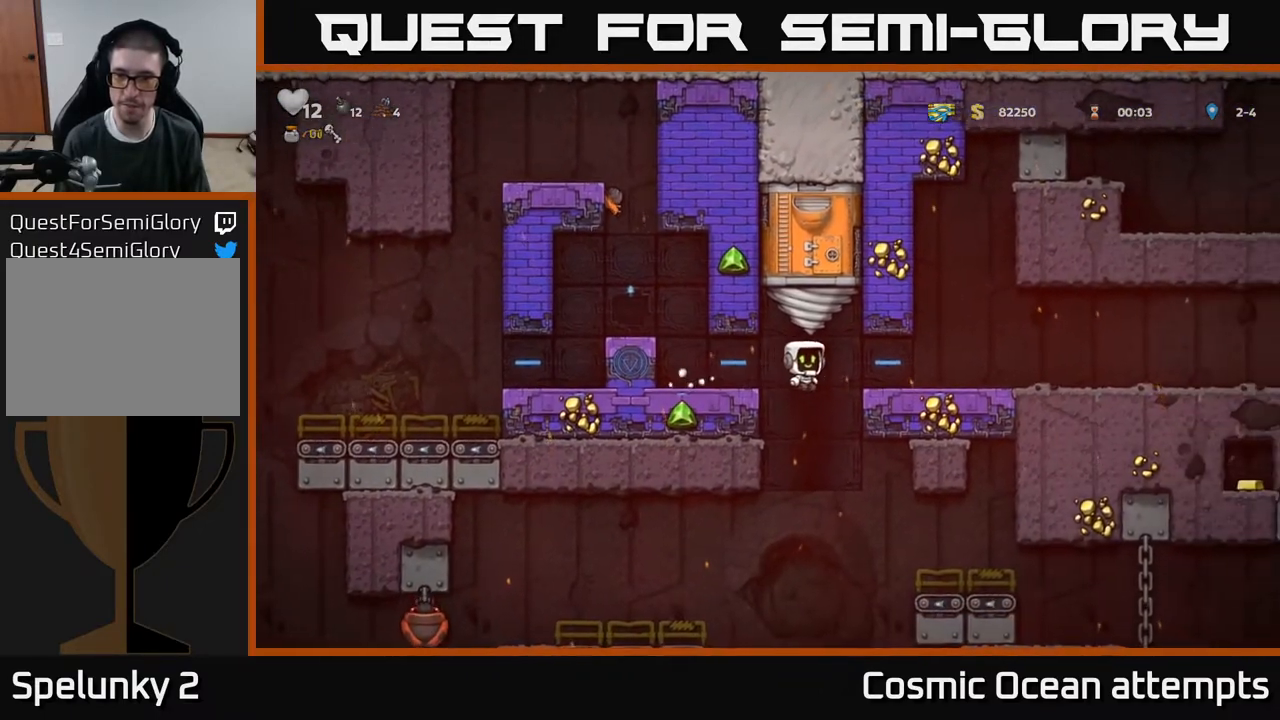
{"buttons": ["DPAD_RIGHT"], "right_stick": "center", "events": [[283, "A", "down"], [400, "A", "up"]]}
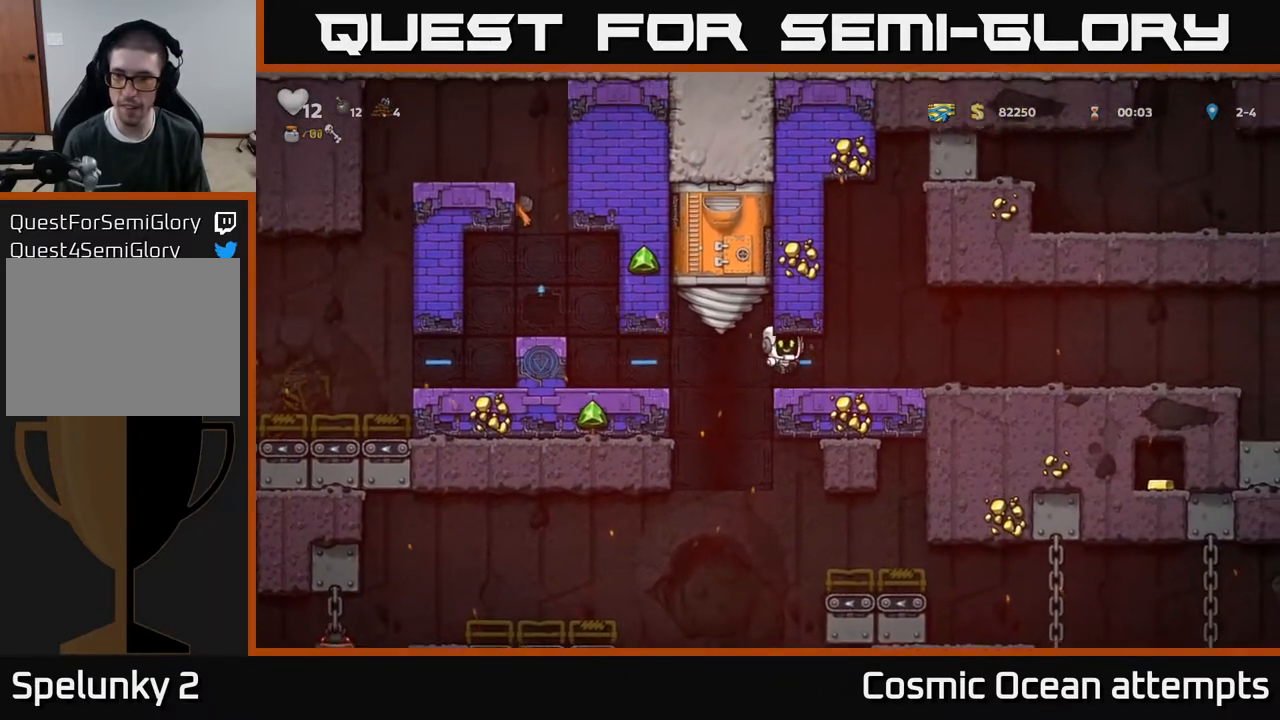
{"buttons": ["DPAD_RIGHT"], "right_stick": "center", "events": []}
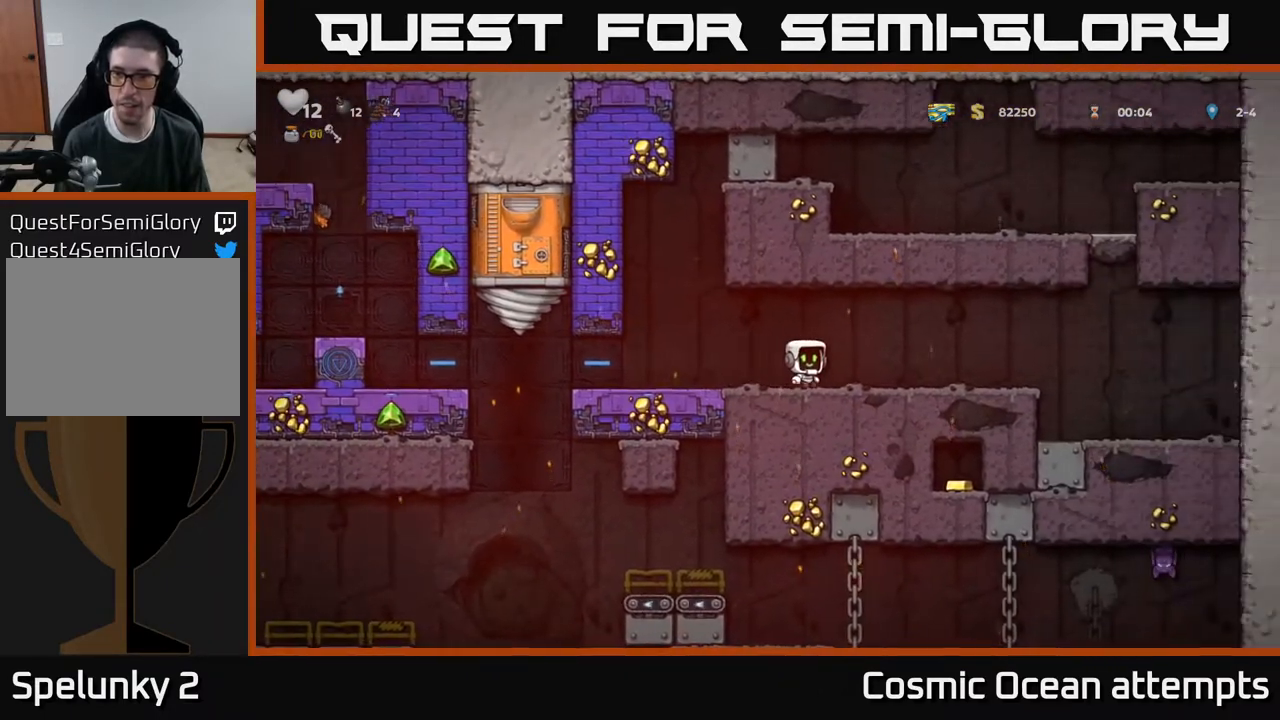
{"buttons": ["DPAD_LEFT"], "right_stick": "center", "events": [[417, "DPAD_RIGHT", "up"], [467, "DPAD_LEFT", "down"]]}
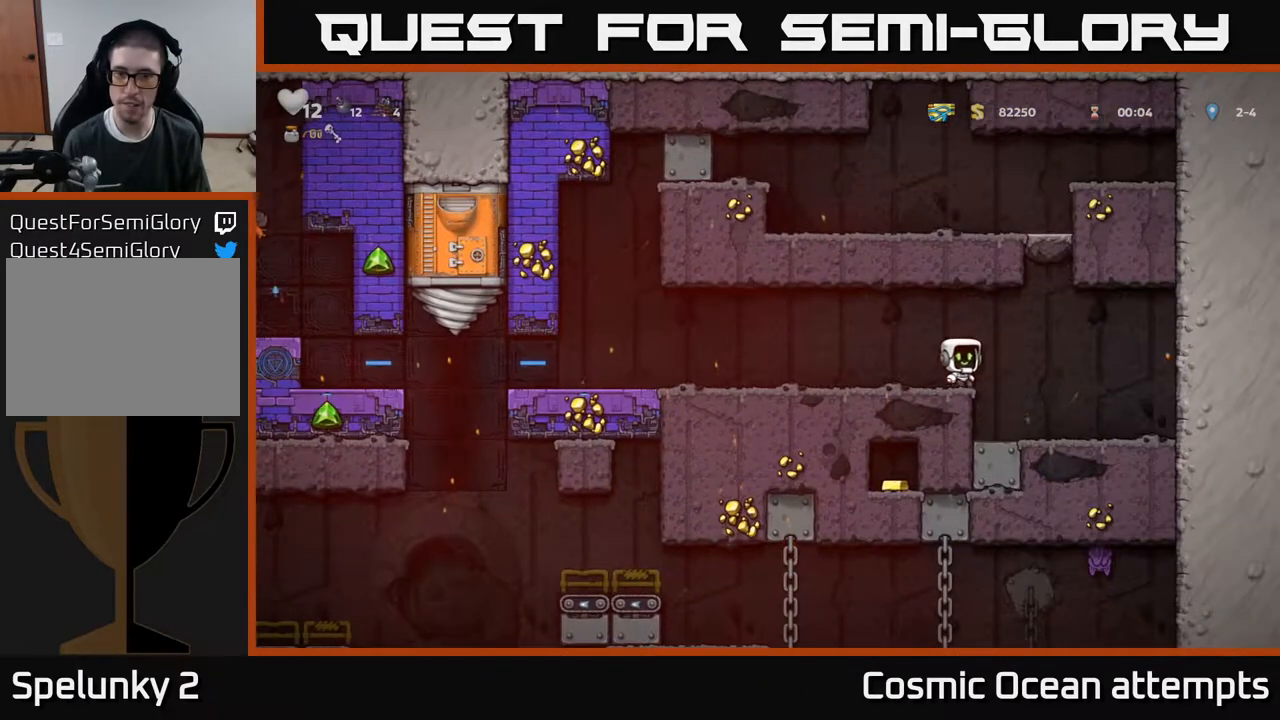
{"buttons": ["DPAD_LEFT"], "right_stick": "center", "events": []}
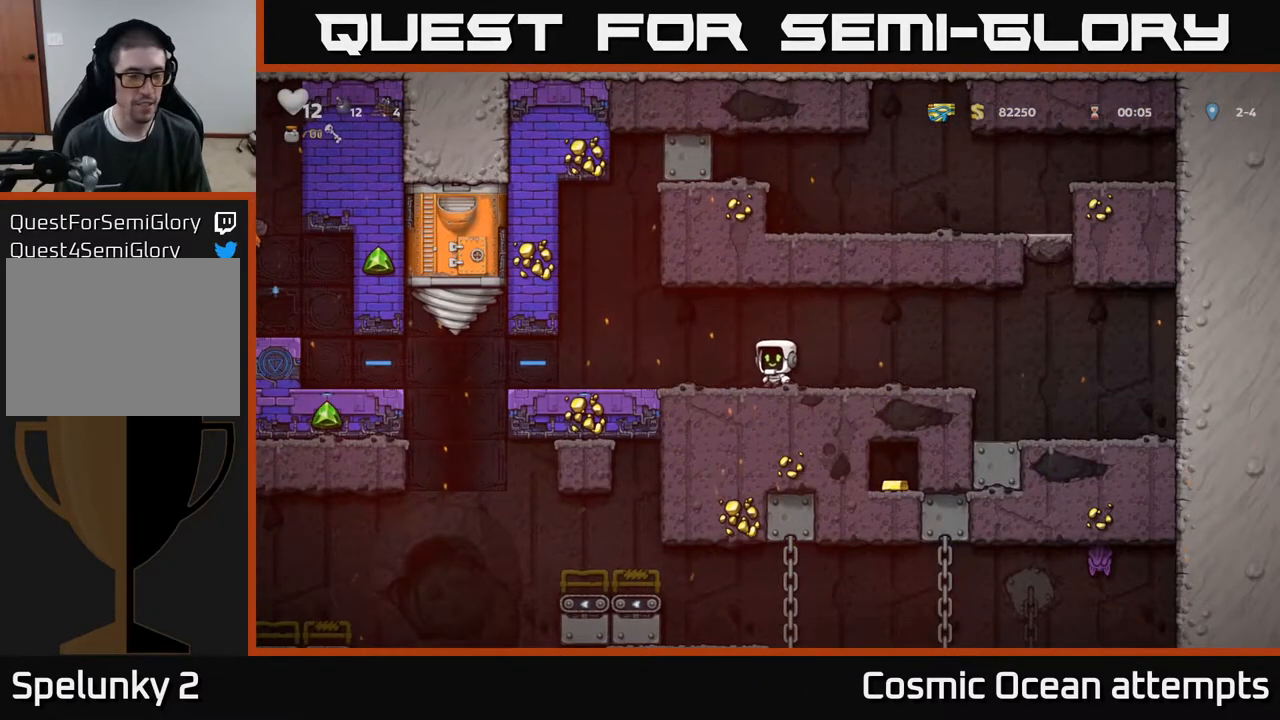
{"buttons": ["DPAD_LEFT"], "right_stick": "center", "events": []}
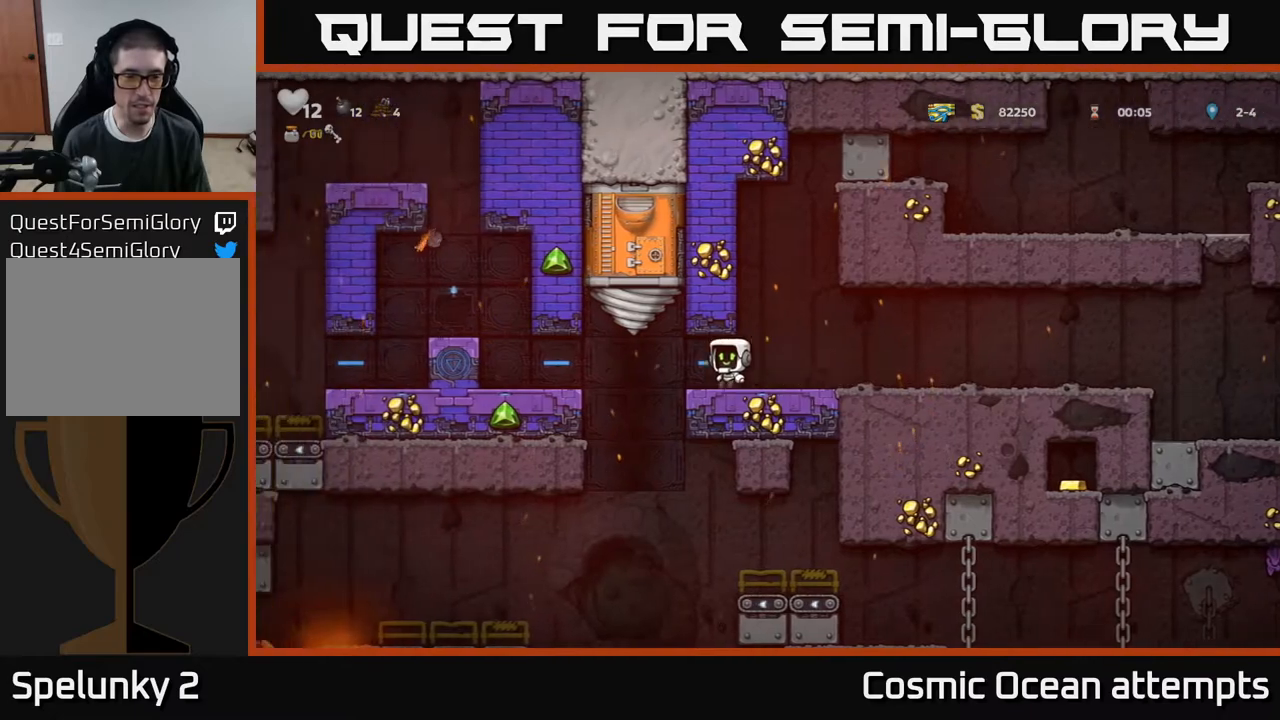
{"buttons": ["A", "DPAD_LEFT"], "right_stick": "center", "events": [[450, "A", "down"]]}
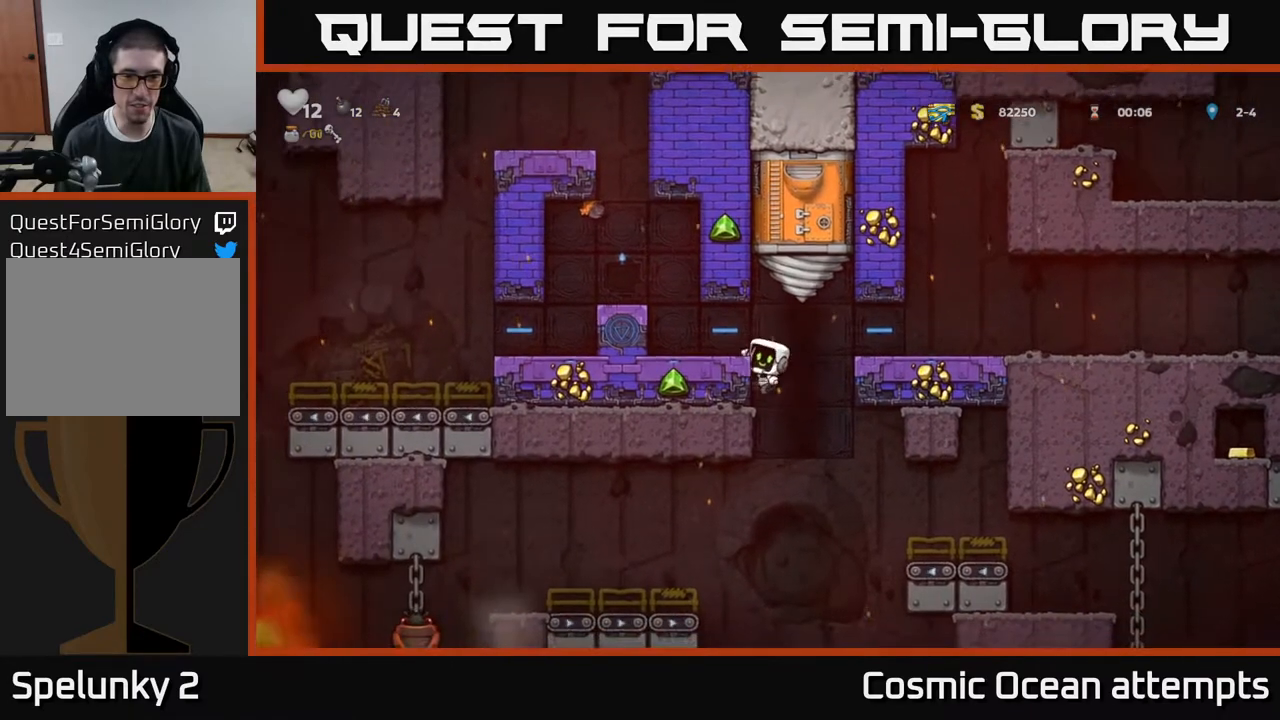
{"buttons": ["DPAD_DOWN"], "right_stick": "center", "events": [[50, "A", "up"], [133, "DPAD_LEFT", "up"], [233, "DPAD_DOWN", "down"]]}
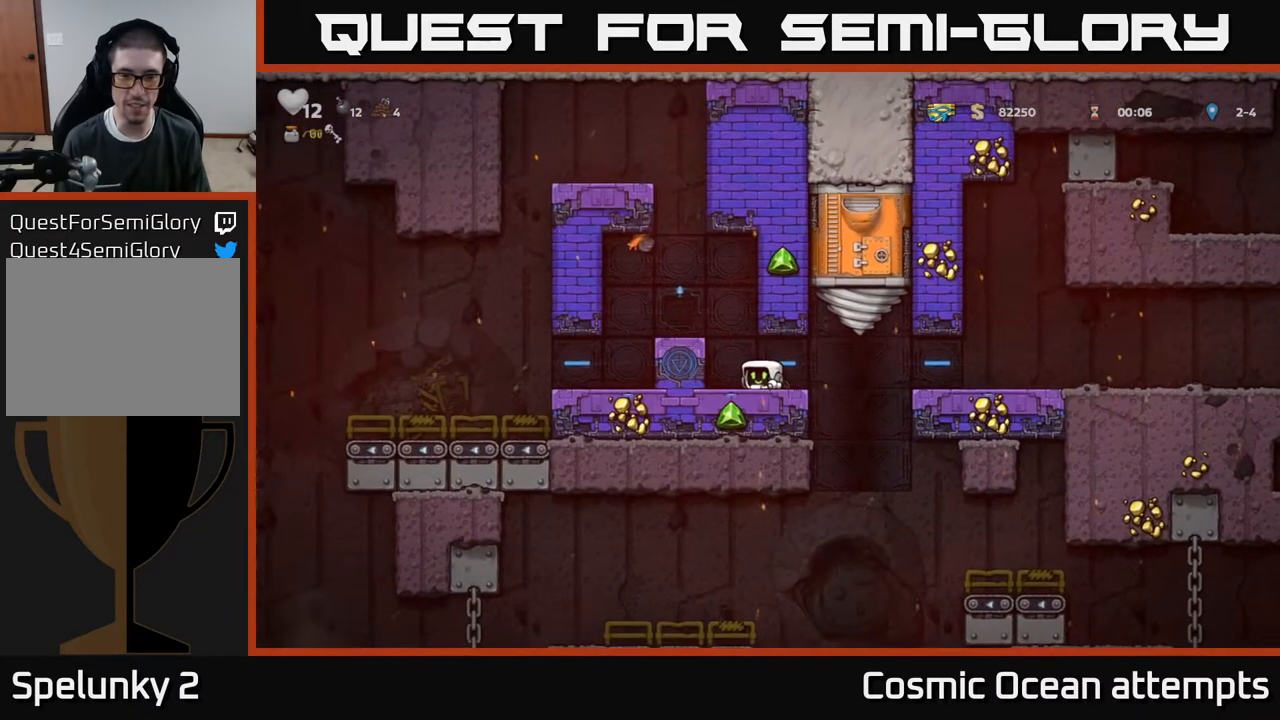
{"buttons": ["DPAD_DOWN"], "right_stick": "center", "events": []}
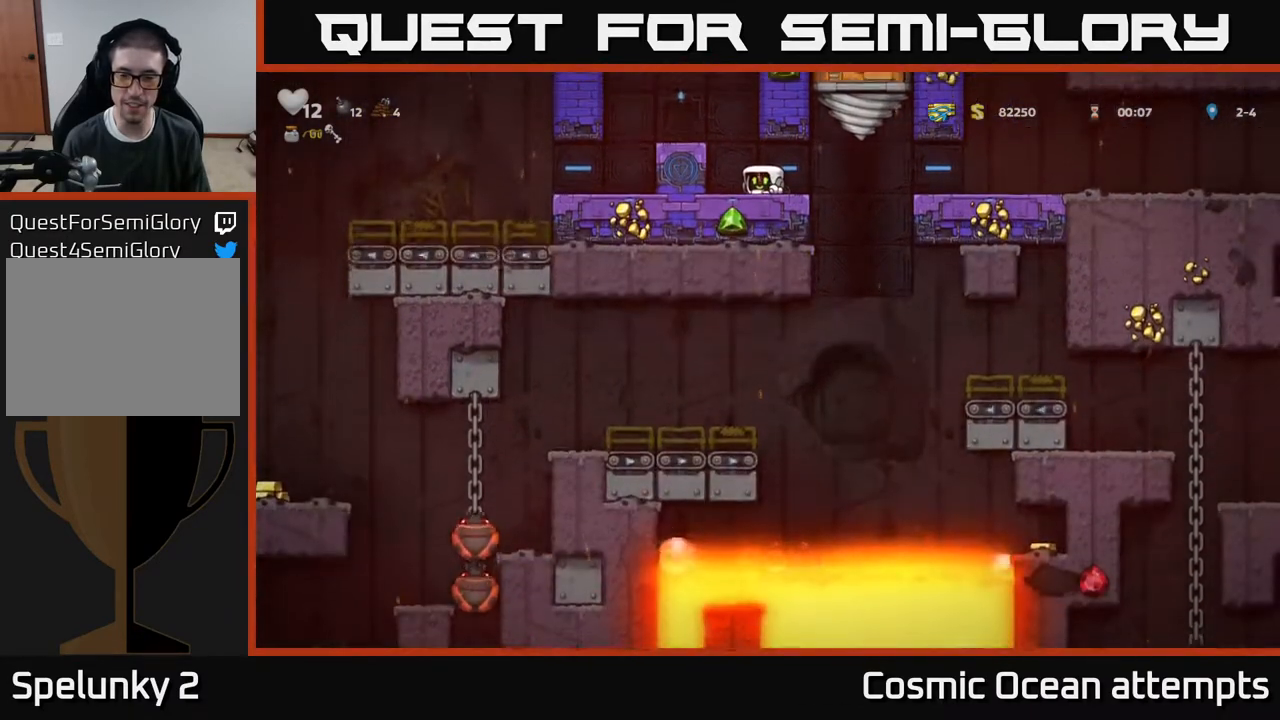
{"buttons": ["DPAD_DOWN"], "right_stick": "center", "events": []}
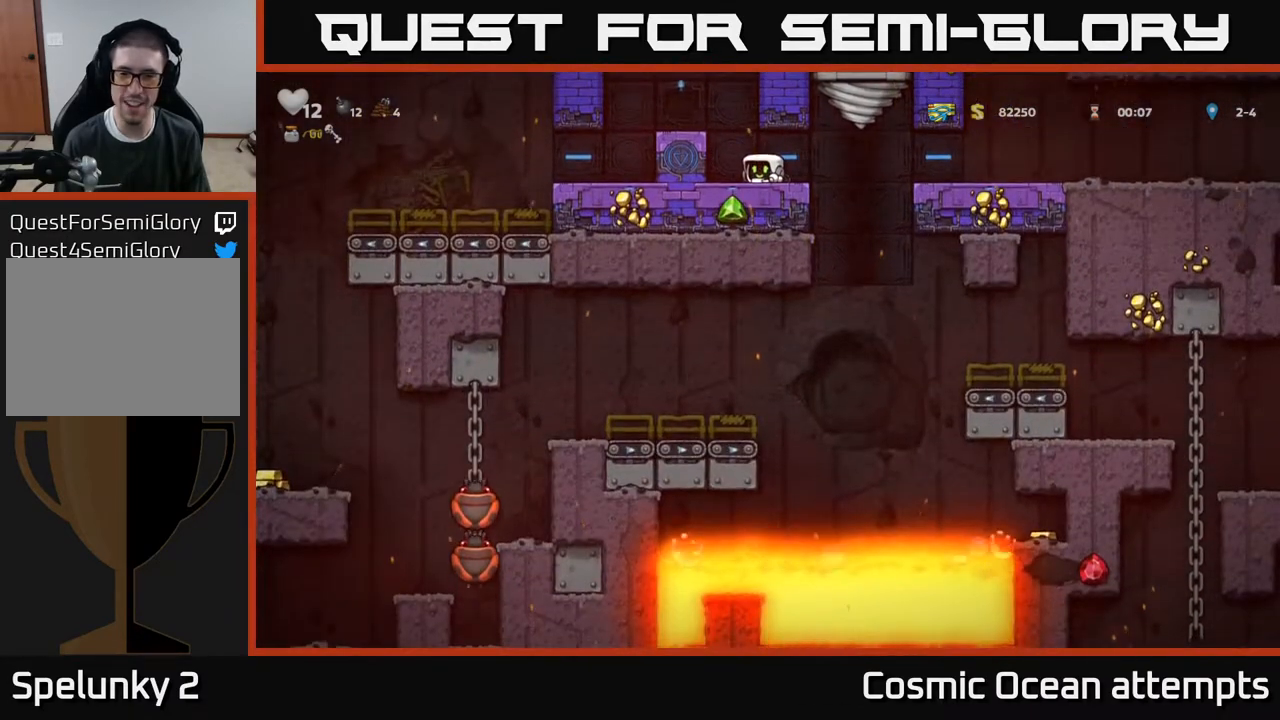
{"buttons": ["DPAD_DOWN"], "right_stick": "center", "events": []}
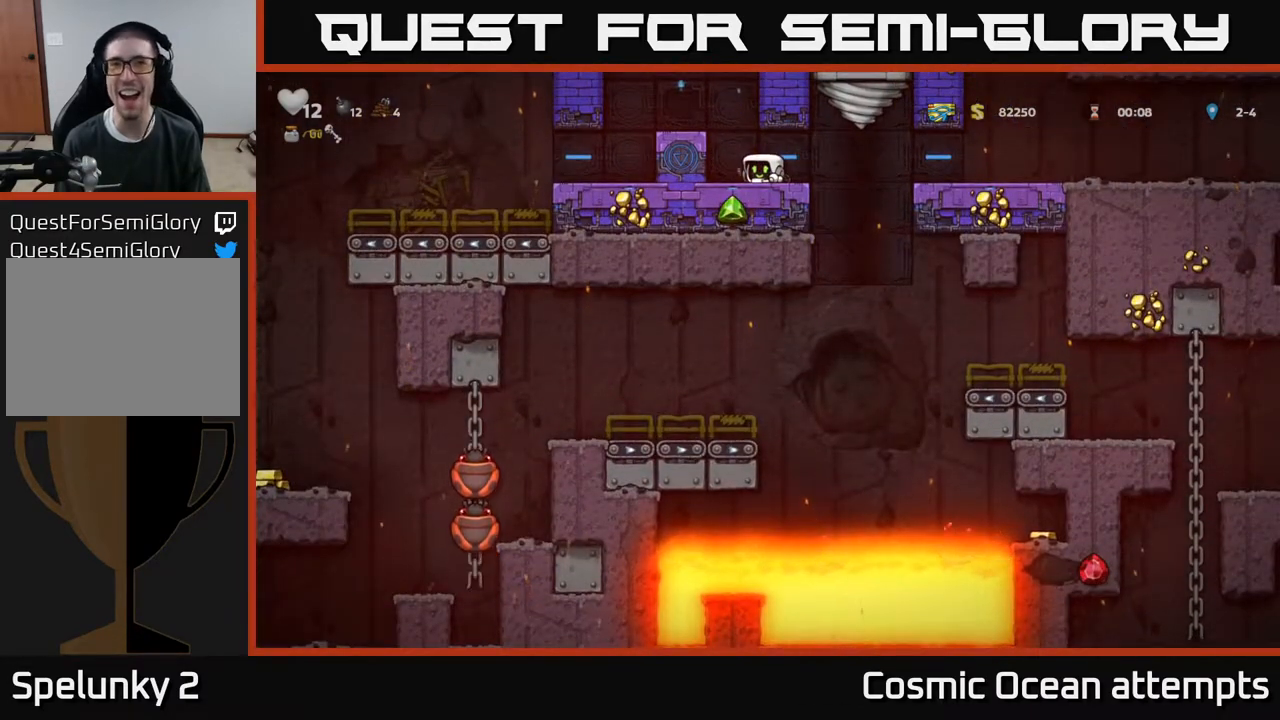
{"buttons": ["DPAD_LEFT"], "right_stick": "center", "events": [[300, "DPAD_DOWN", "up"], [417, "DPAD_LEFT", "down"]]}
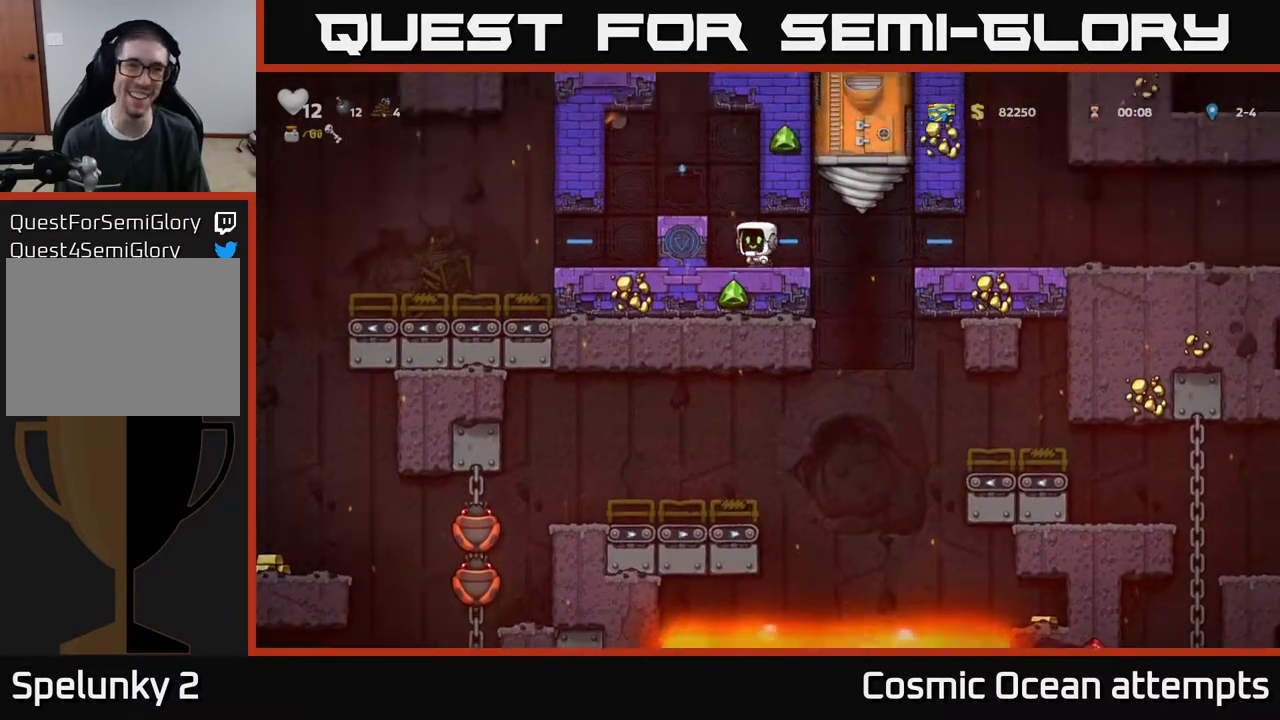
{"buttons": [], "right_stick": "center", "events": [[117, "DPAD_LEFT", "up"], [217, "A", "down"], [267, "DPAD_LEFT", "down"], [350, "A", "up"], [383, "DPAD_LEFT", "up"]]}
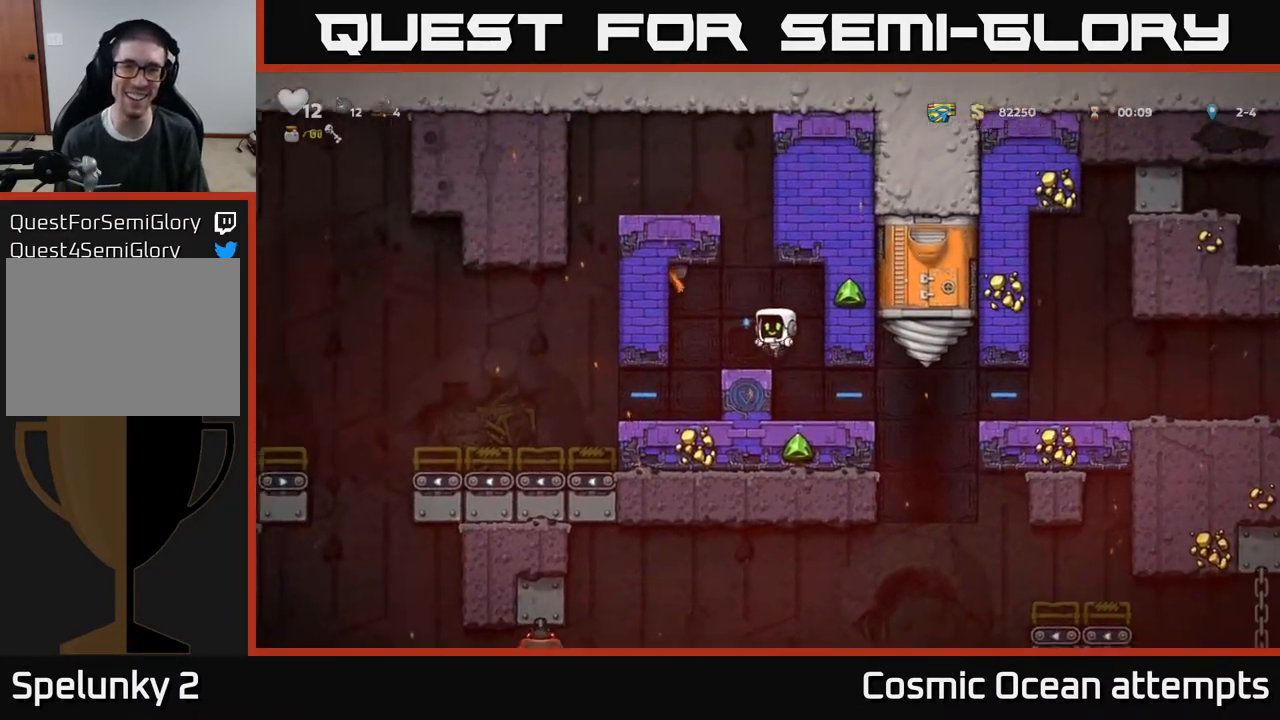
{"buttons": [], "right_stick": "center", "events": [[133, "L2", "down"], [233, "L2", "up"]]}
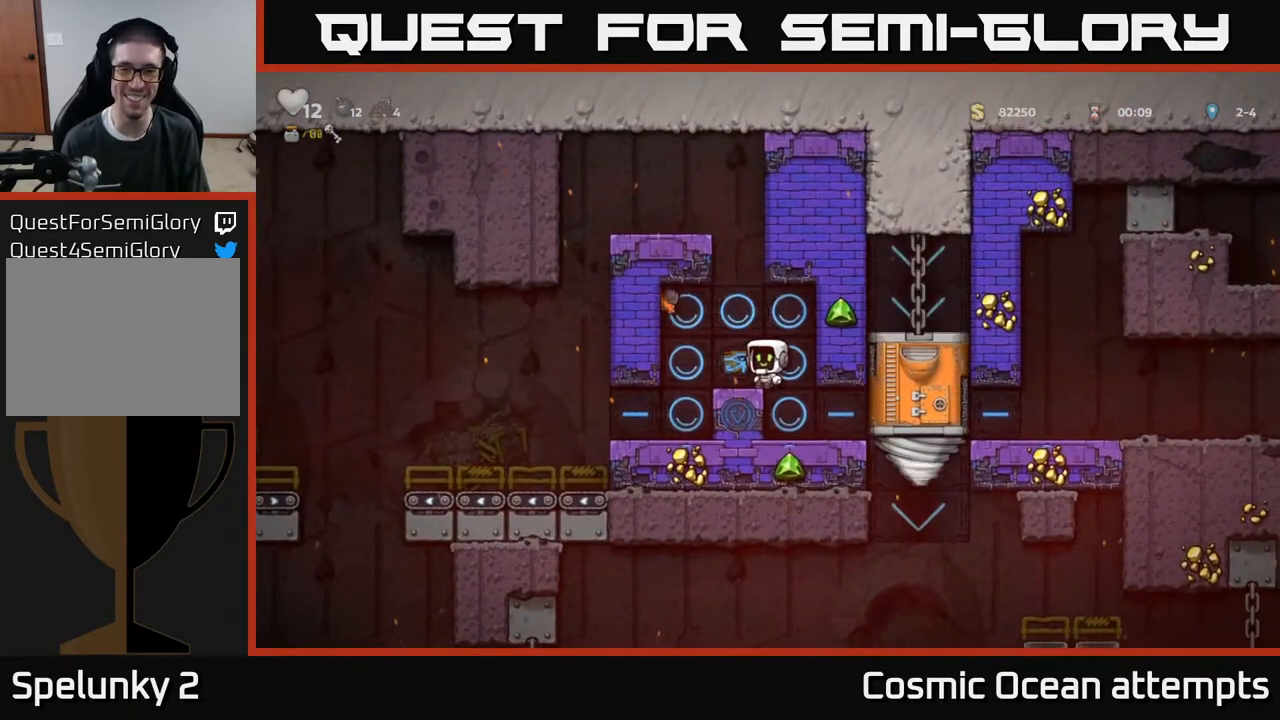
{"buttons": ["DPAD_RIGHT"], "right_stick": "center", "events": [[400, "DPAD_RIGHT", "down"]]}
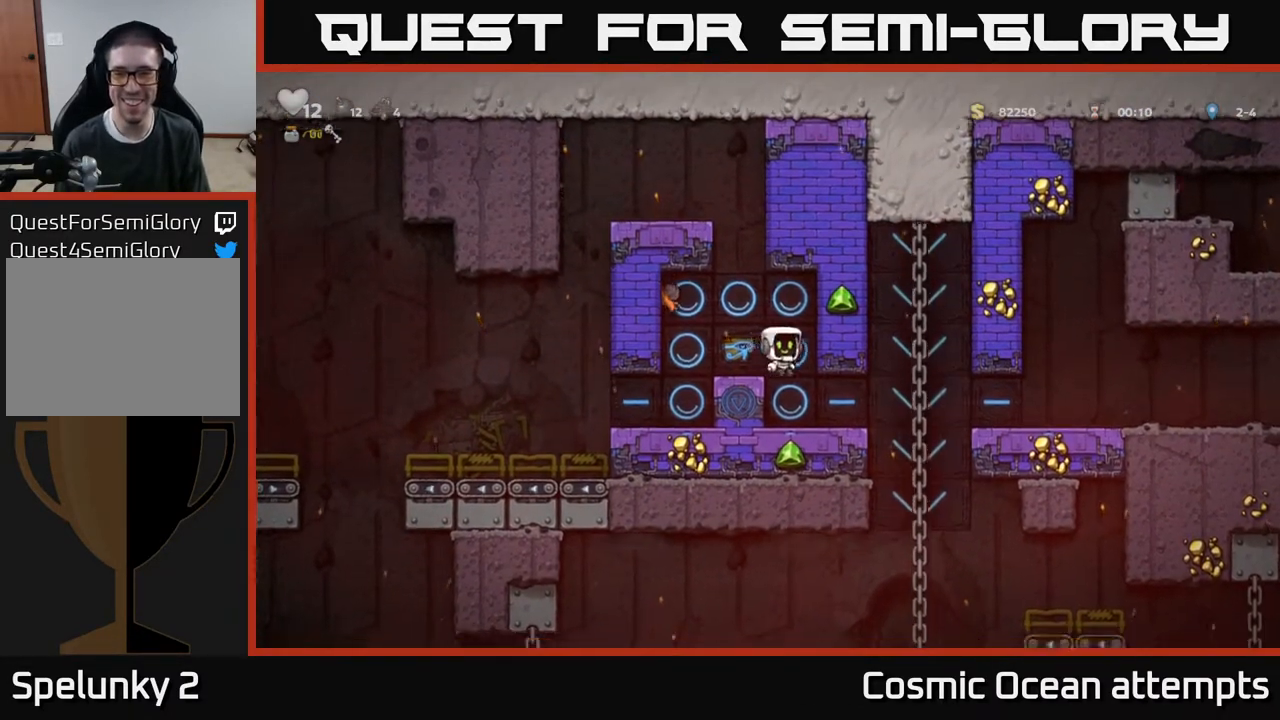
{"buttons": [], "right_stick": "center", "events": [[17, "DPAD_RIGHT", "up"]]}
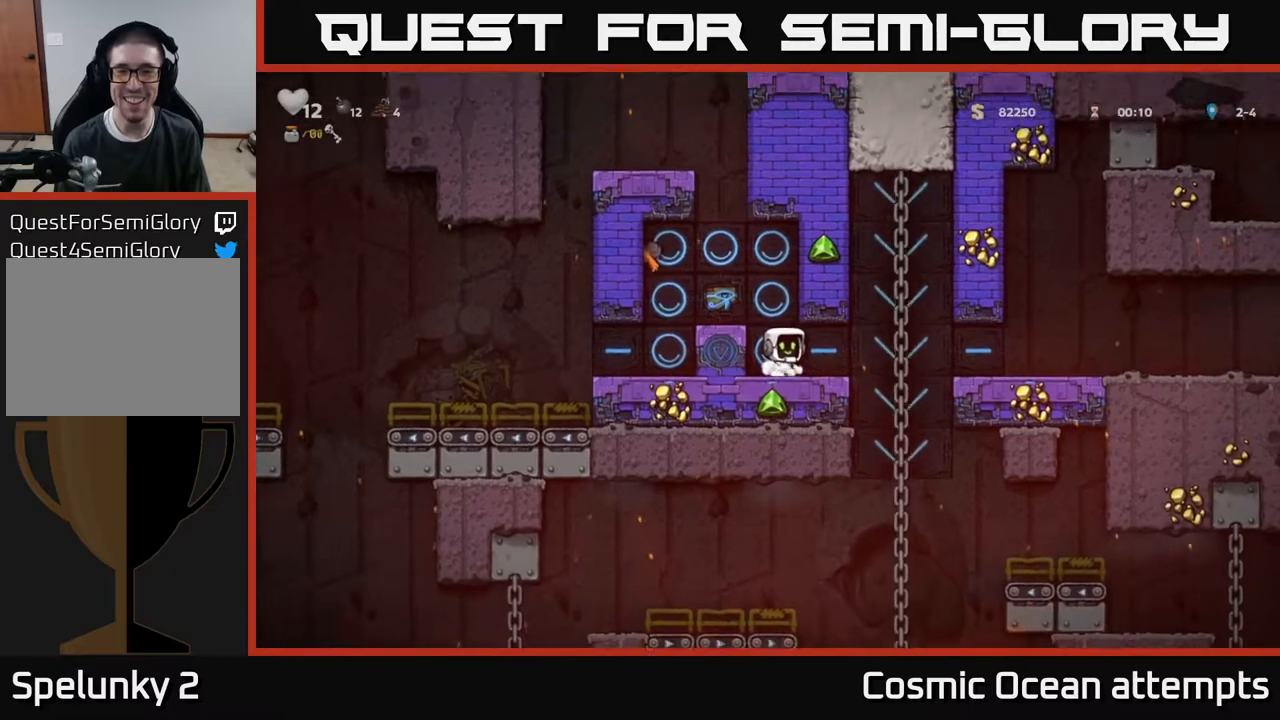
{"buttons": [], "right_stick": "center", "events": []}
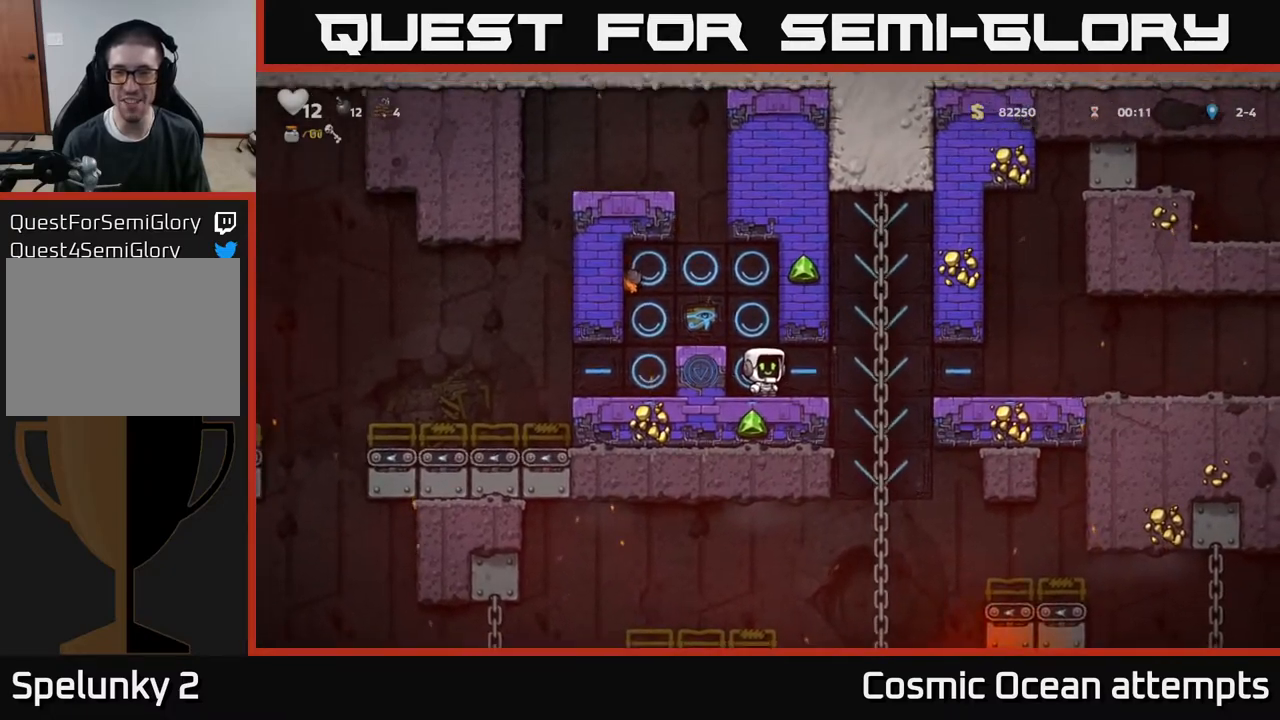
{"buttons": [], "right_stick": "center", "events": []}
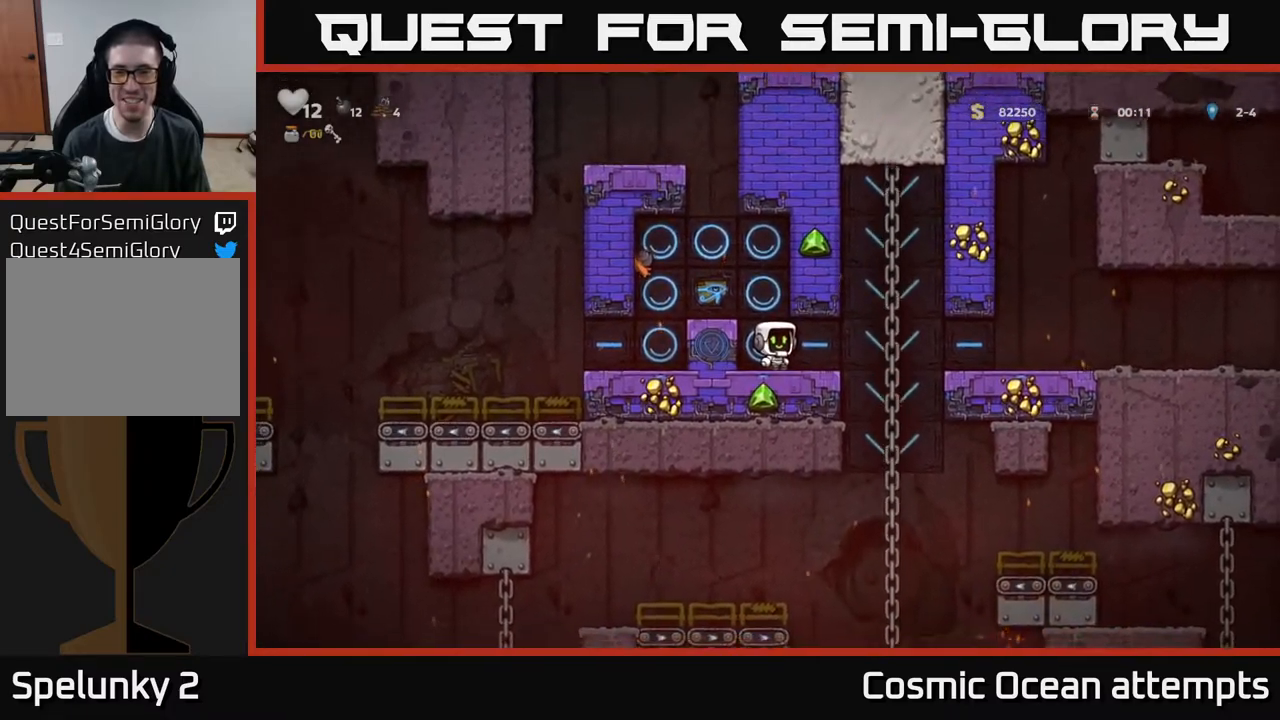
{"buttons": [], "right_stick": "center", "events": []}
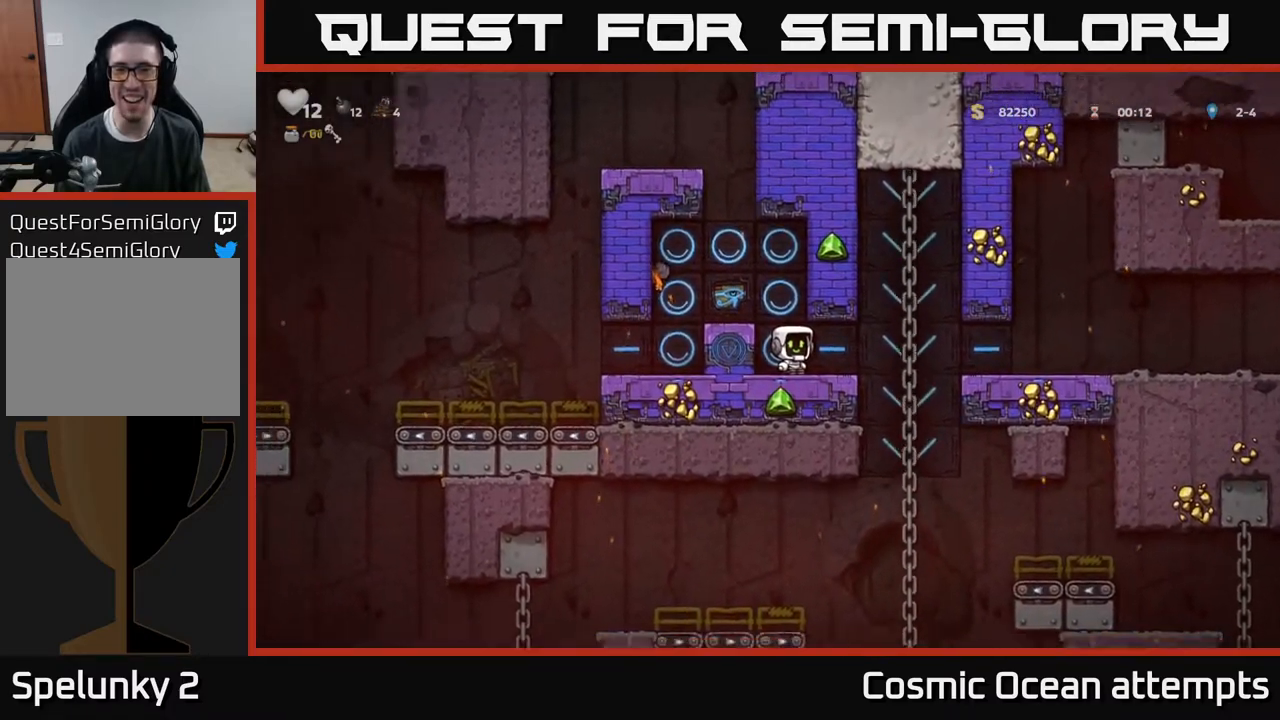
{"buttons": [], "right_stick": "center", "events": []}
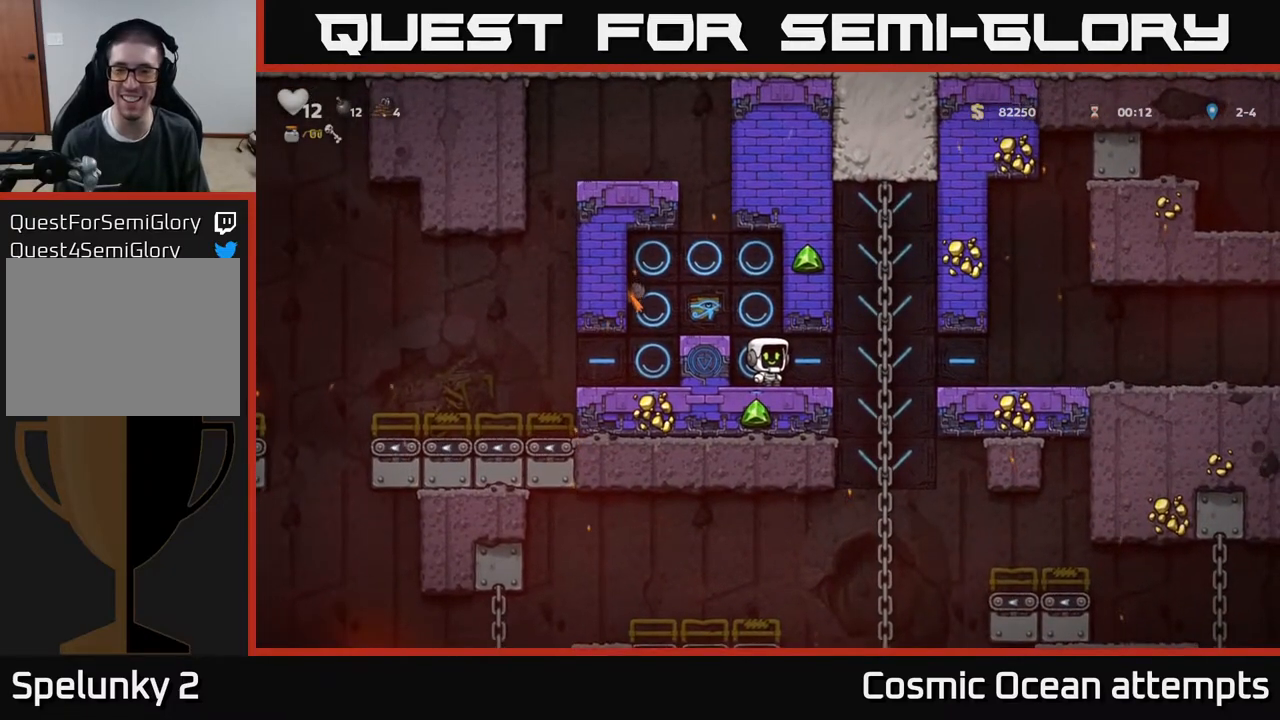
{"buttons": ["DPAD_RIGHT"], "right_stick": "center", "events": [[350, "DPAD_RIGHT", "down"]]}
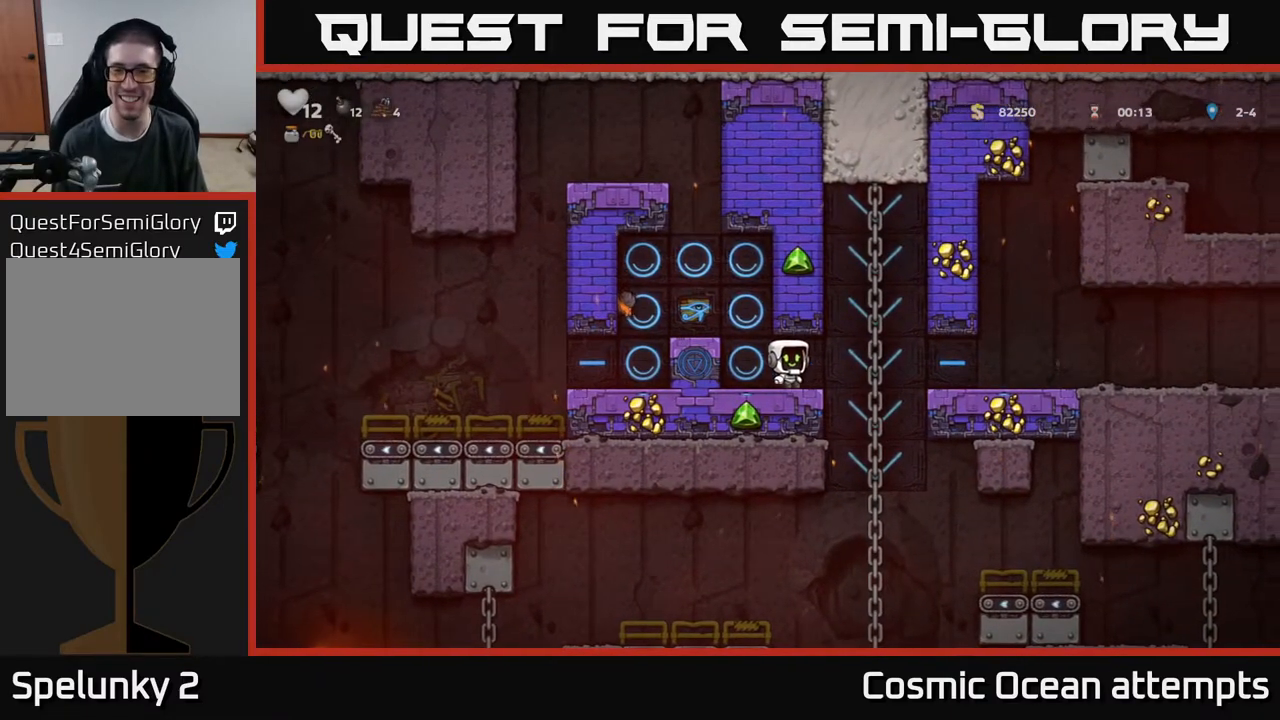
{"buttons": ["DPAD_DOWN"], "right_stick": "center", "events": [[117, "DPAD_UP", "down"], [167, "DPAD_RIGHT", "up"], [233, "DPAD_UP", "up"], [283, "DPAD_DOWN", "down"]]}
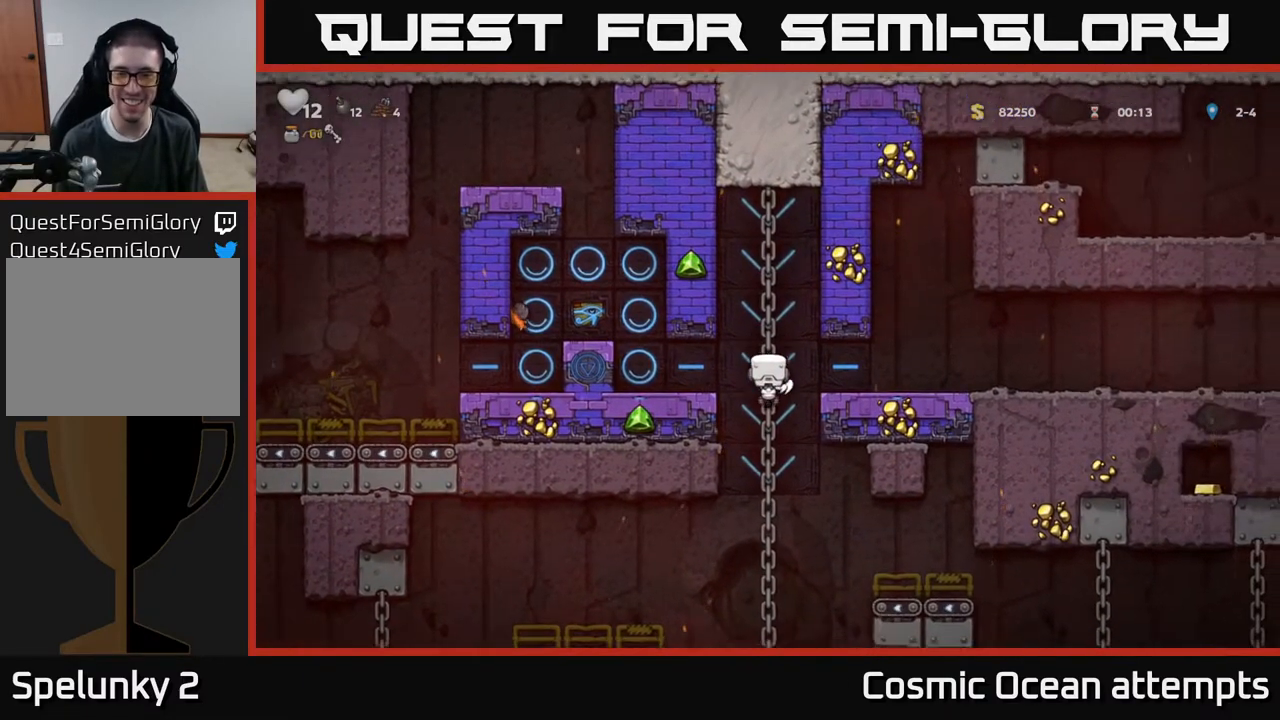
{"buttons": ["DPAD_DOWN"], "right_stick": "center", "events": []}
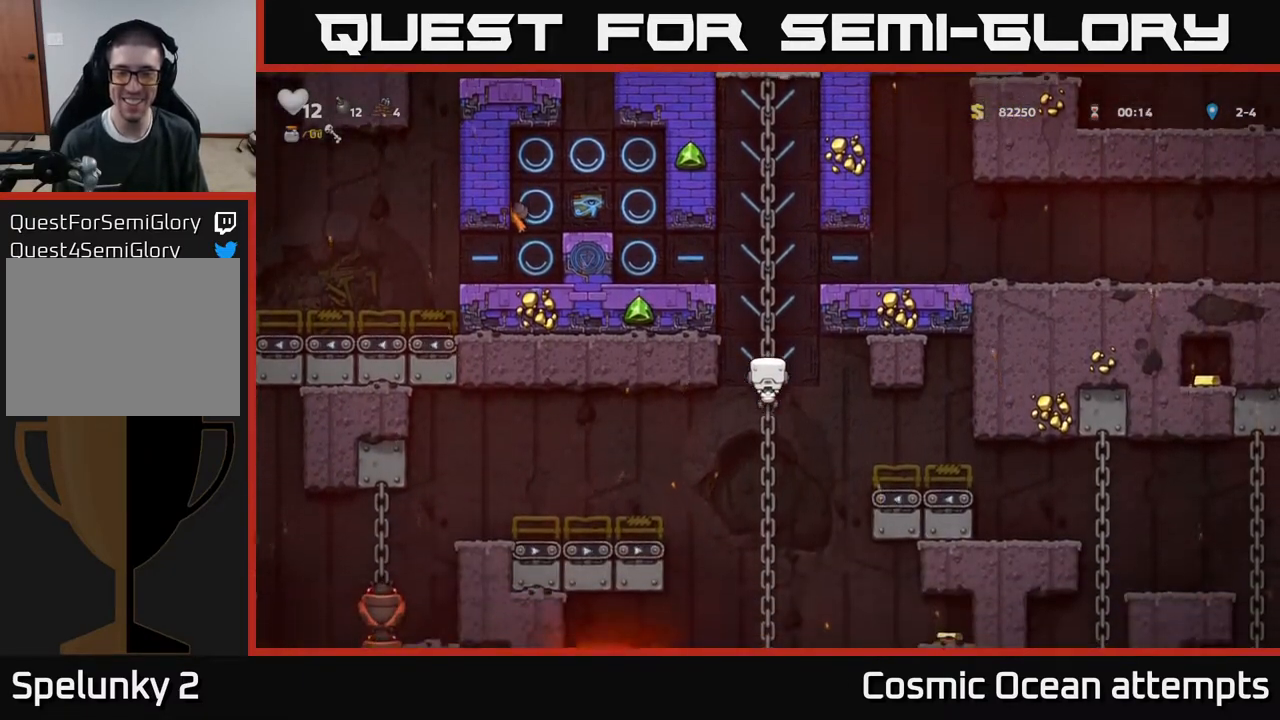
{"buttons": ["DPAD_DOWN"], "right_stick": "center", "events": []}
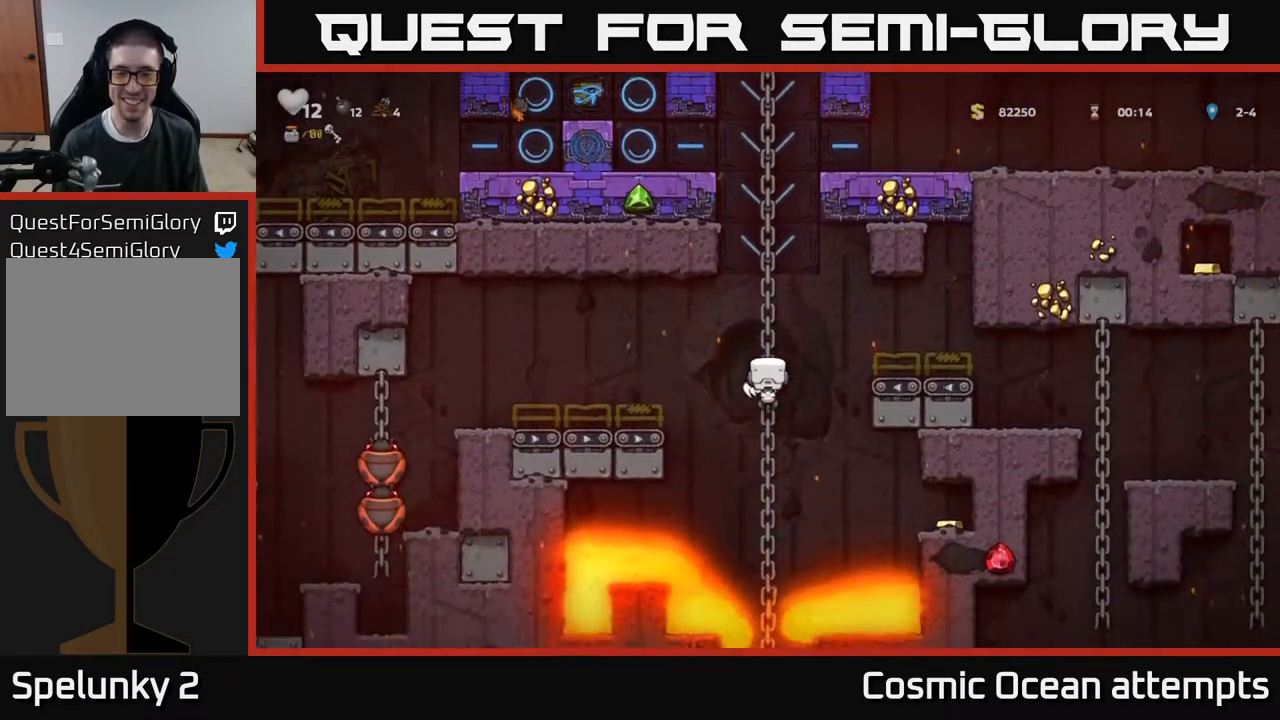
{"buttons": [], "right_stick": "center", "events": [[150, "DPAD_DOWN", "up"]]}